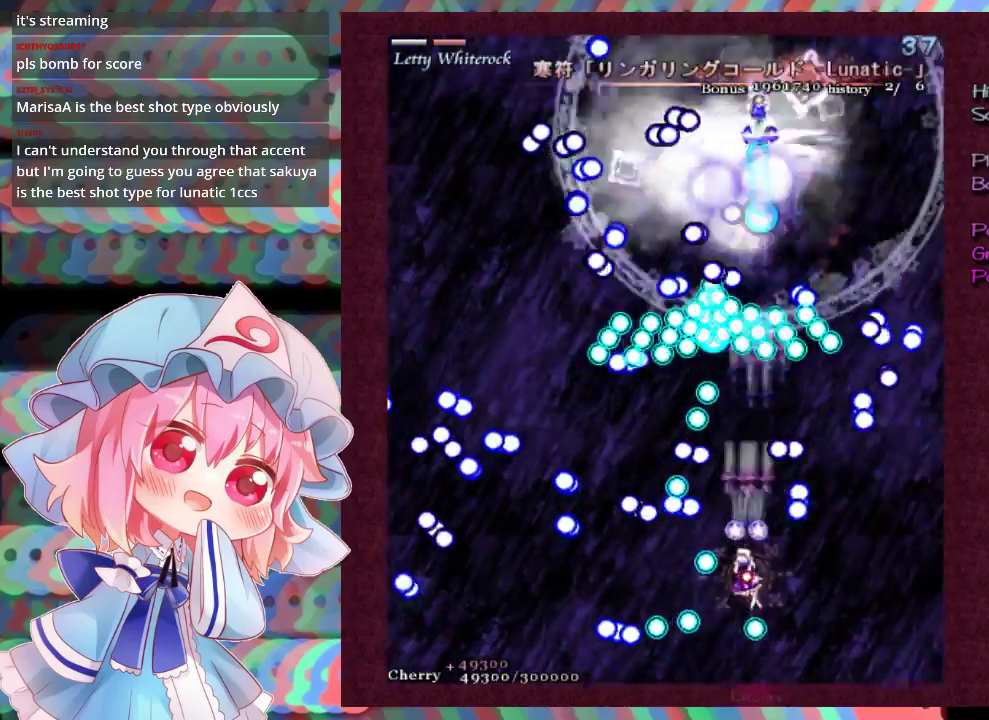
Gameplay with a controller (Xbox layout); each line is a JSON object with the inputs held at the frame after it (dt_ms = milliseconds from this image to that frame). "events" lists button and stick changes between this image and that frame as [ms after this image, input, new state], when the widget could be followed in between. Not read: L3 R3 right_stick.
{"dt_ms": 400, "buttons": ["X", "L1"], "left_stick": "center", "events": []}
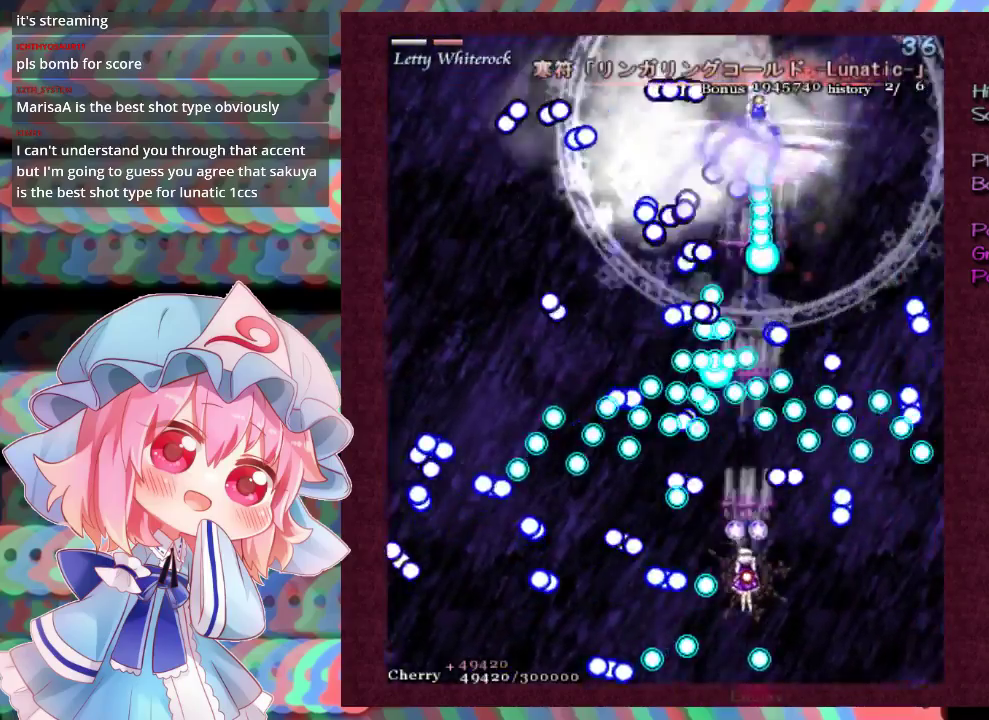
{"dt_ms": 500, "buttons": ["X", "L1"], "left_stick": "center", "events": [[233, "left_stick", "down"], [367, "left_stick", "center"]]}
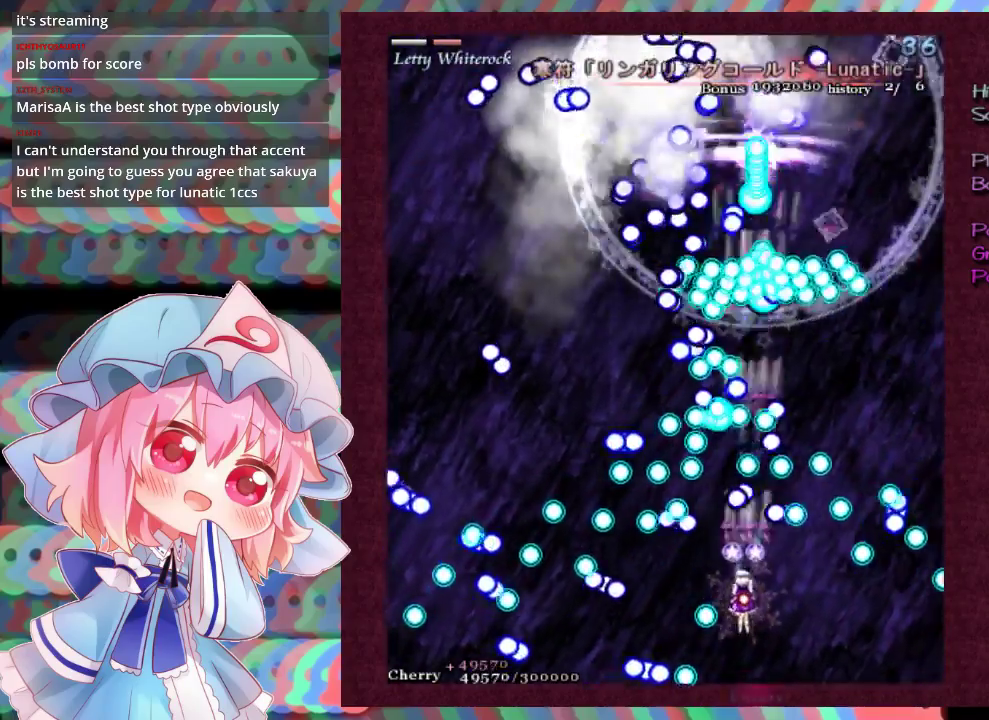
{"dt_ms": 500, "buttons": ["X", "L1"], "left_stick": "center", "events": [[67, "left_stick", "down-left"], [133, "left_stick", "center"]]}
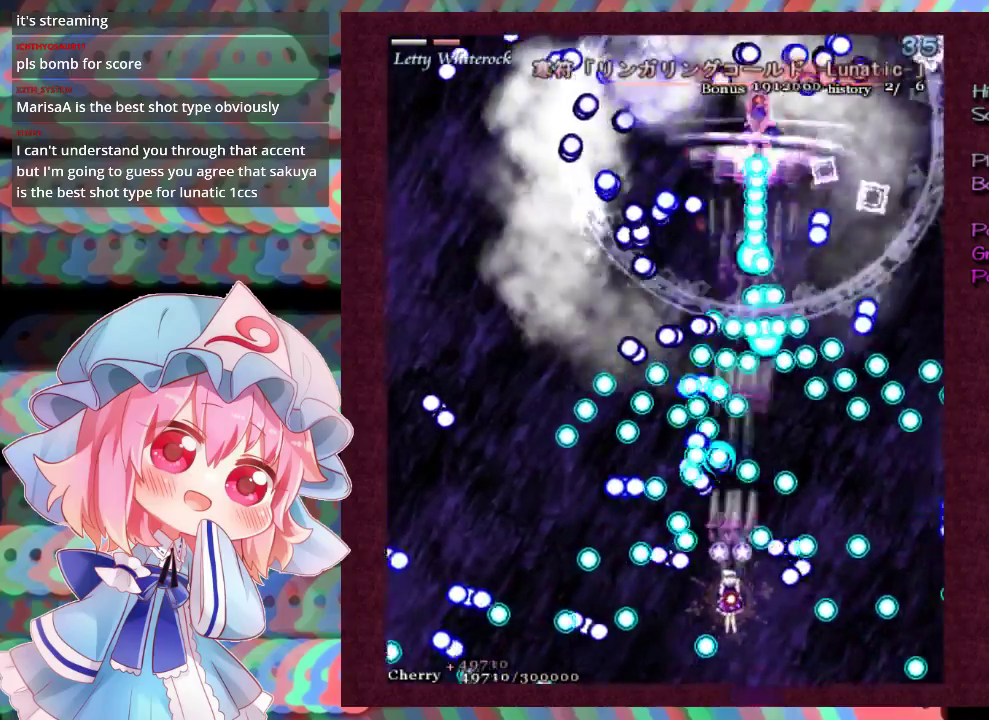
{"dt_ms": 500, "buttons": ["X", "L1"], "left_stick": "center", "events": []}
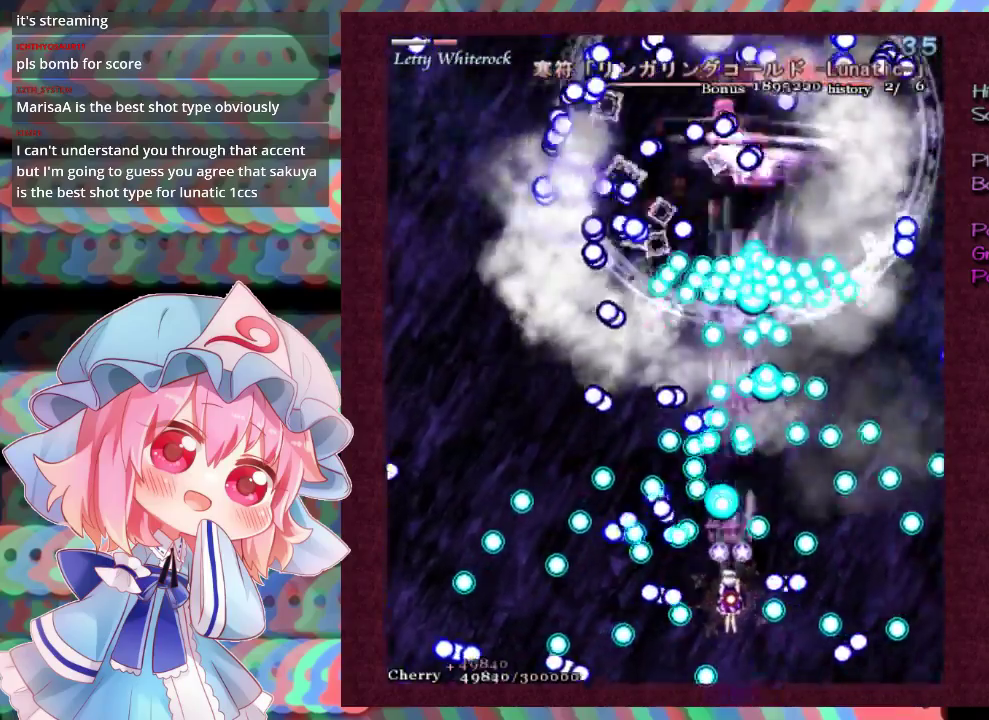
{"dt_ms": 500, "buttons": ["X", "L1"], "left_stick": "center", "events": [[300, "left_stick", "down"], [367, "left_stick", "center"]]}
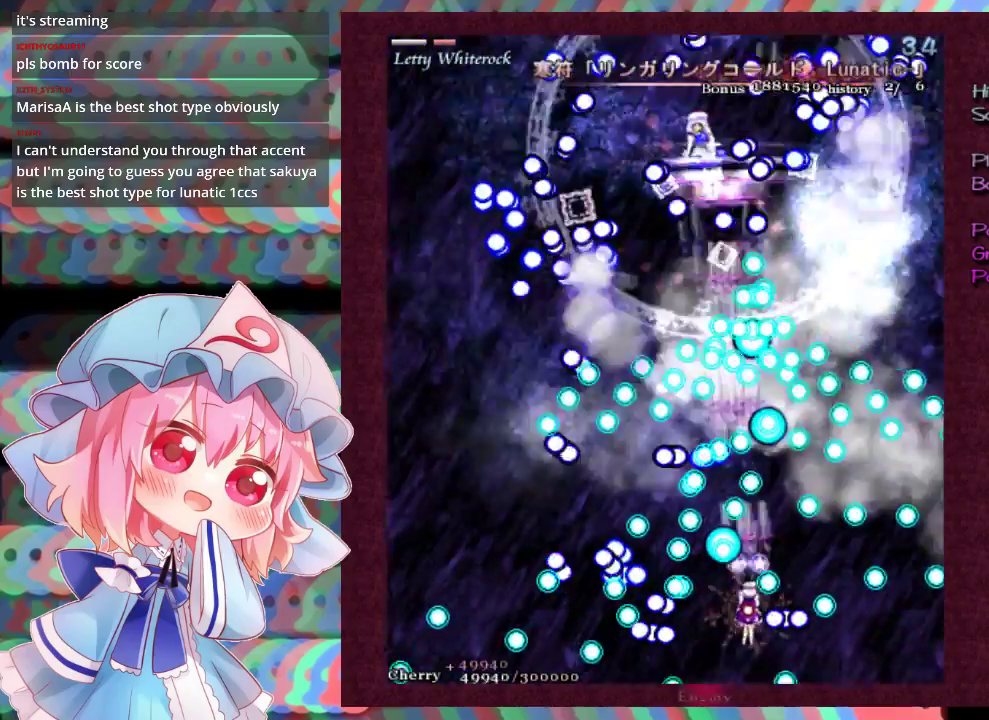
{"dt_ms": 500, "buttons": ["X", "L1"], "left_stick": "center", "events": [[200, "left_stick", "up"], [300, "left_stick", "right"], [400, "left_stick", "center"]]}
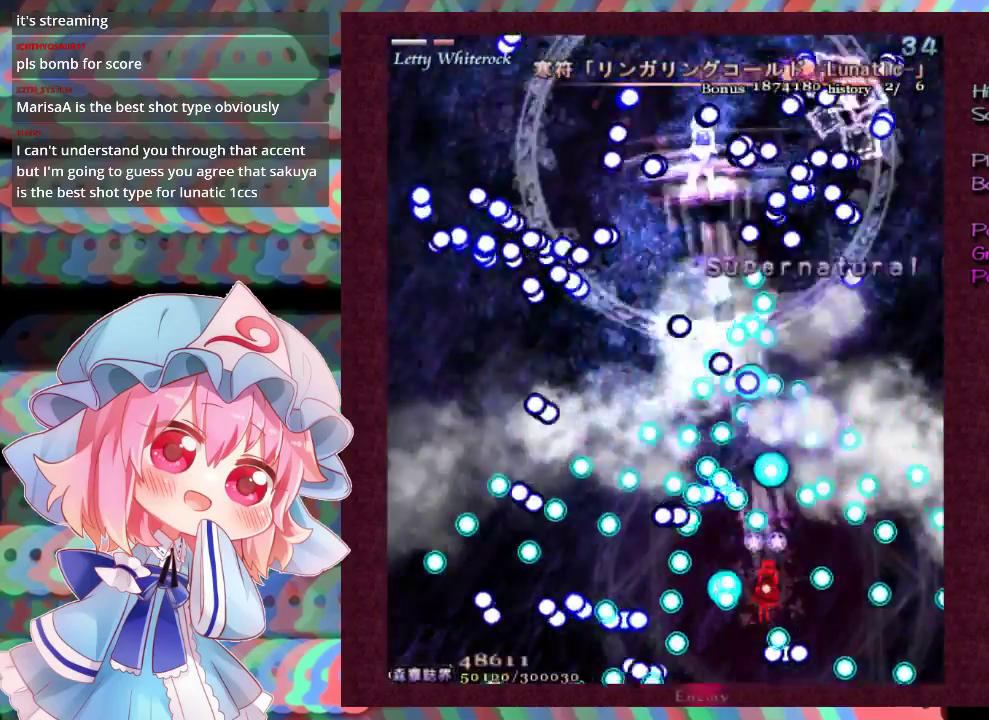
{"dt_ms": 700, "buttons": ["X", "L1"], "left_stick": "down-left", "events": [[433, "left_stick", "down"], [567, "left_stick", "center"], [667, "left_stick", "down-left"]]}
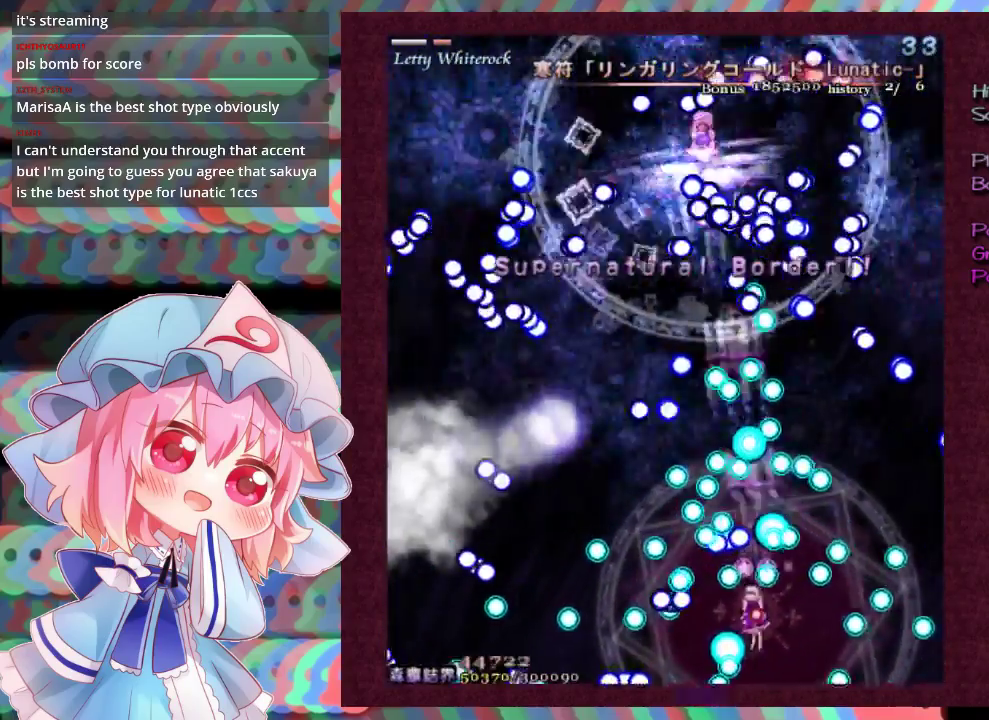
{"dt_ms": 300, "buttons": ["X", "L1"], "left_stick": "center", "events": [[67, "left_stick", "center"]]}
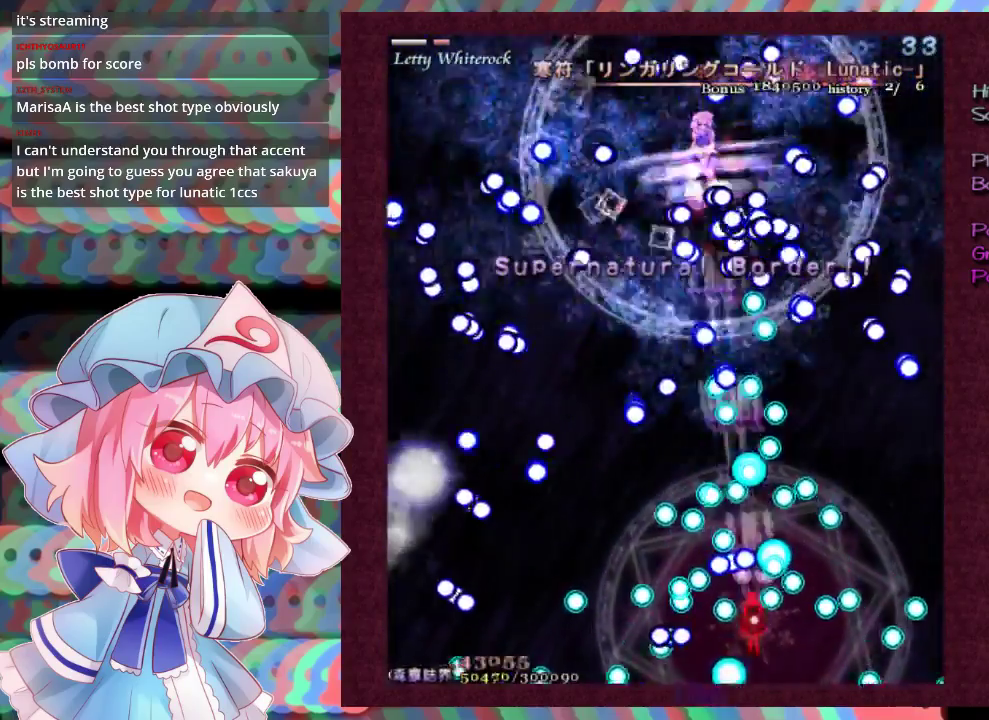
{"dt_ms": 500, "buttons": ["X", "L1"], "left_stick": "down-left", "events": [[400, "left_stick", "left"], [500, "left_stick", "down-left"]]}
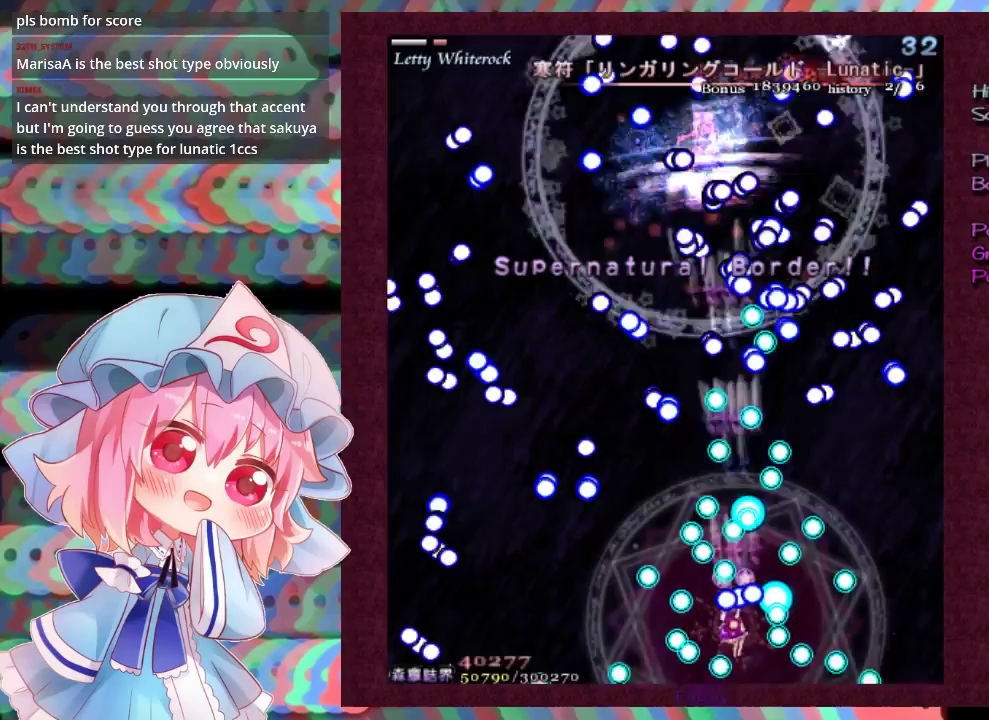
{"dt_ms": 500, "buttons": ["X", "L1"], "left_stick": "center", "events": [[267, "left_stick", "center"], [367, "left_stick", "down-left"], [467, "left_stick", "center"]]}
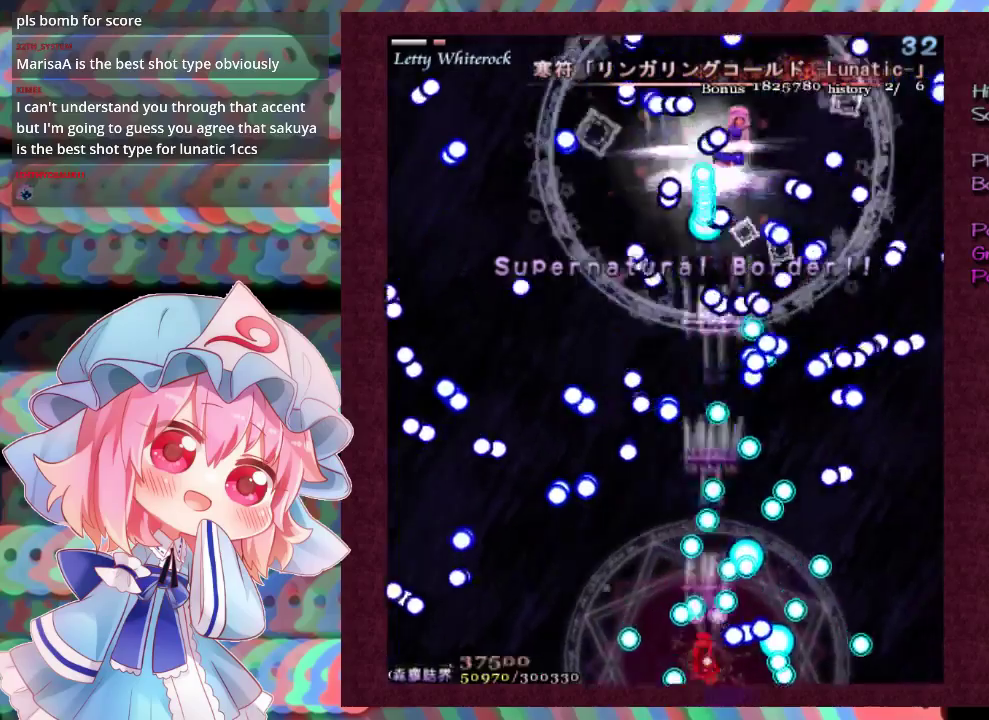
{"dt_ms": 400, "buttons": ["X", "L1"], "left_stick": "up", "events": [[400, "left_stick", "up"]]}
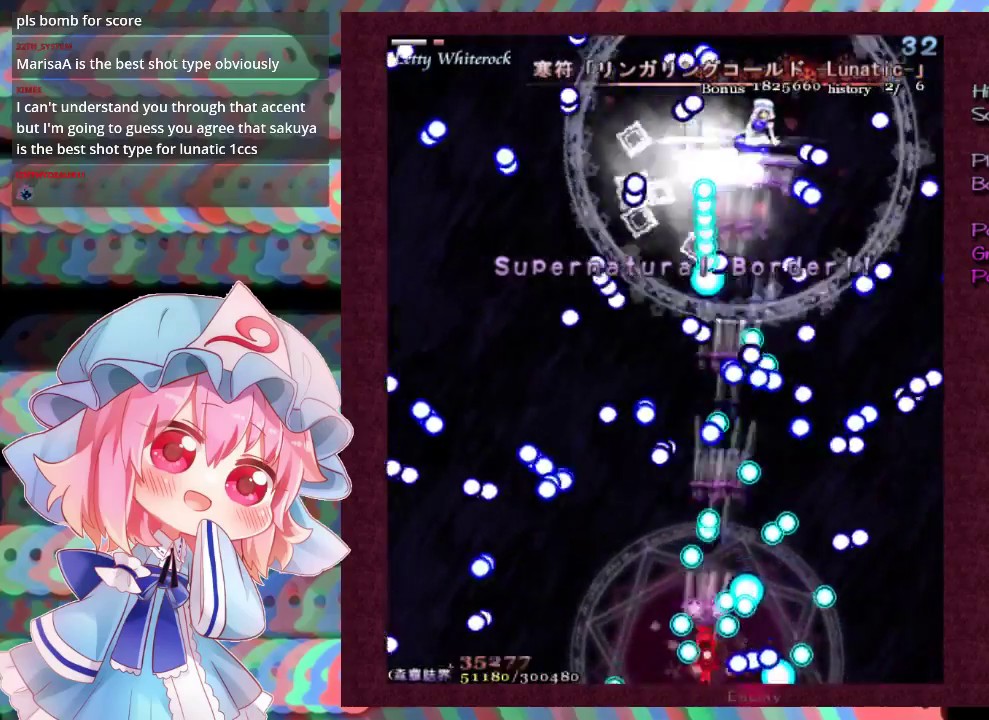
{"dt_ms": 400, "buttons": ["X", "L1"], "left_stick": "down-left", "events": [[233, "L1", "up"], [300, "L1", "down"], [367, "left_stick", "down-left"]]}
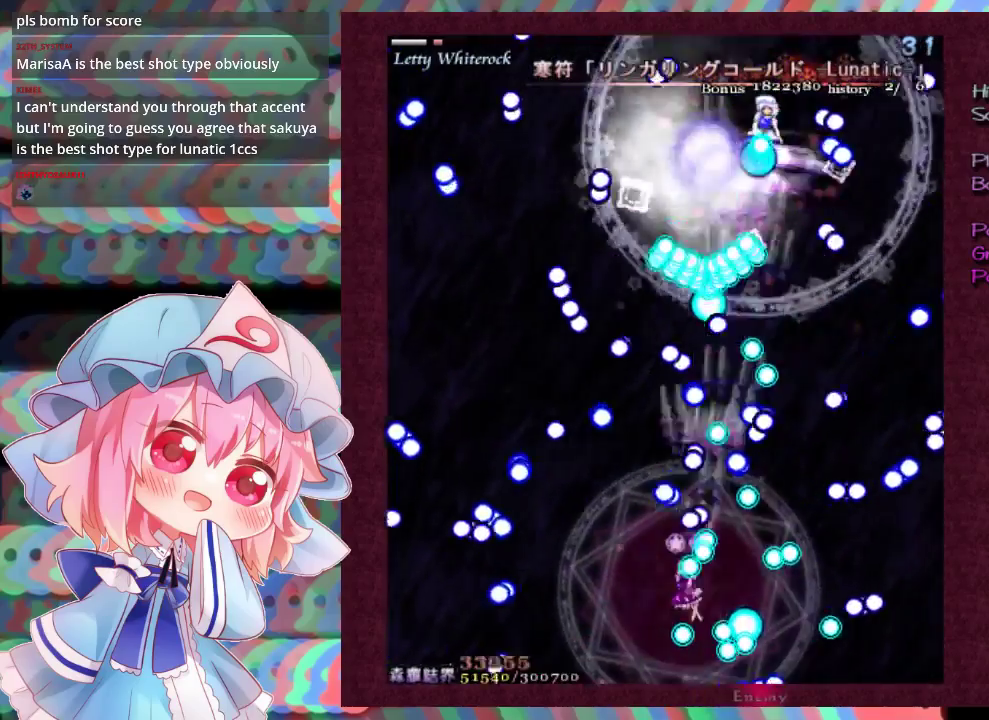
{"dt_ms": 900, "buttons": ["X"], "left_stick": "center", "events": [[33, "left_stick", "center"], [167, "left_stick", "down-left"], [333, "left_stick", "center"], [400, "left_stick", "down-left"], [633, "left_stick", "center"], [867, "L1", "up"]]}
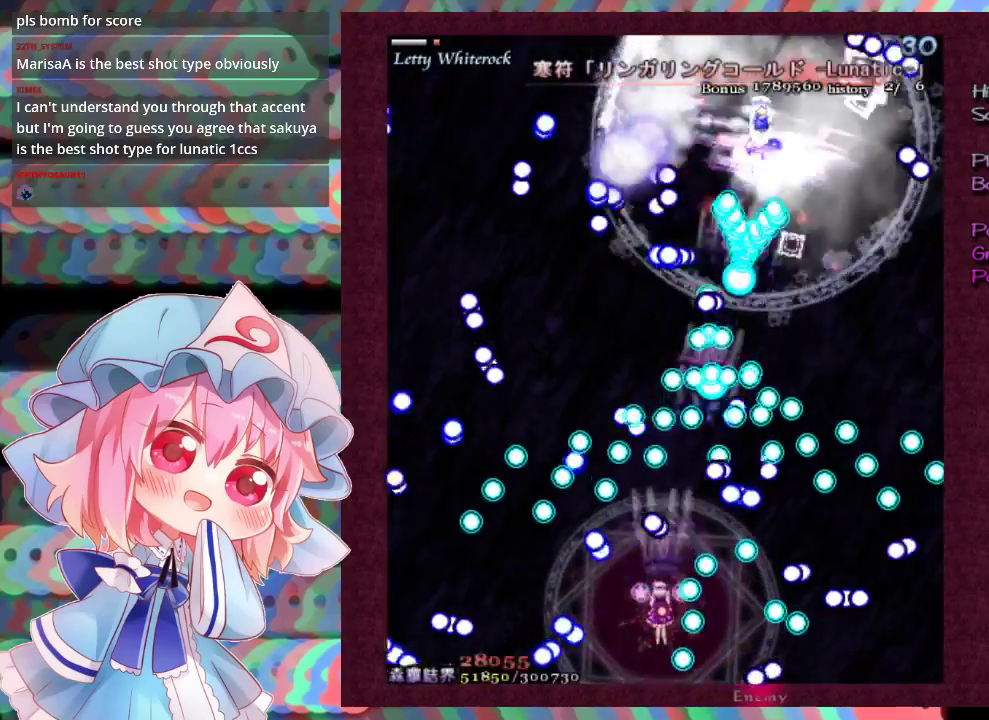
{"dt_ms": 300, "buttons": ["X"], "left_stick": "center", "events": []}
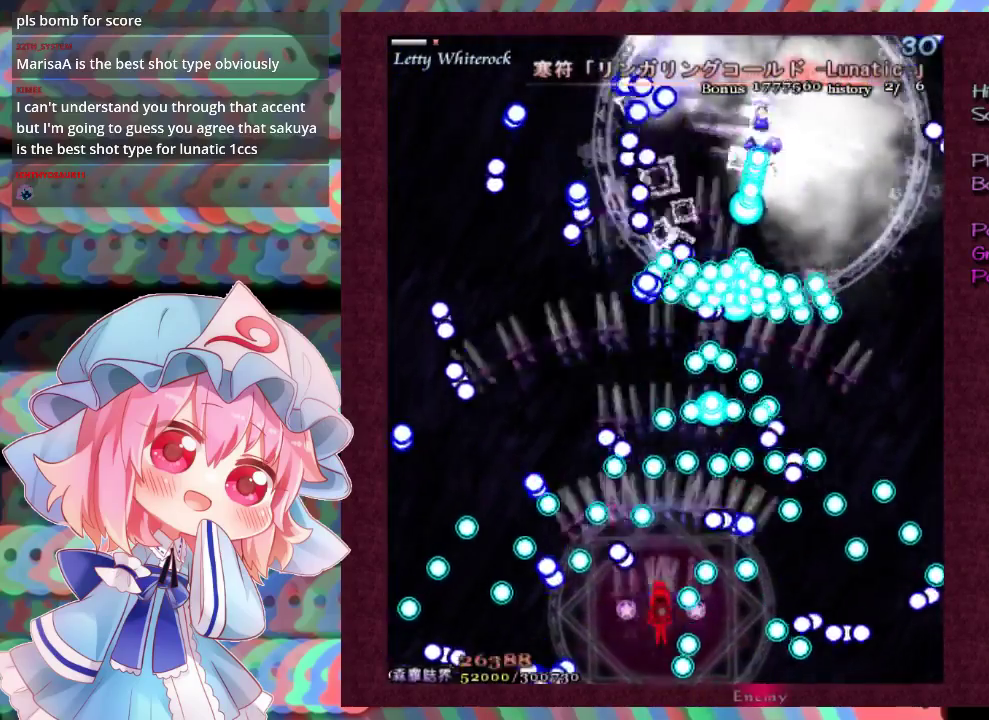
{"dt_ms": 500, "buttons": ["X", "L1"], "left_stick": "center", "events": [[167, "L1", "down"], [333, "left_stick", "down-left"], [400, "left_stick", "center"]]}
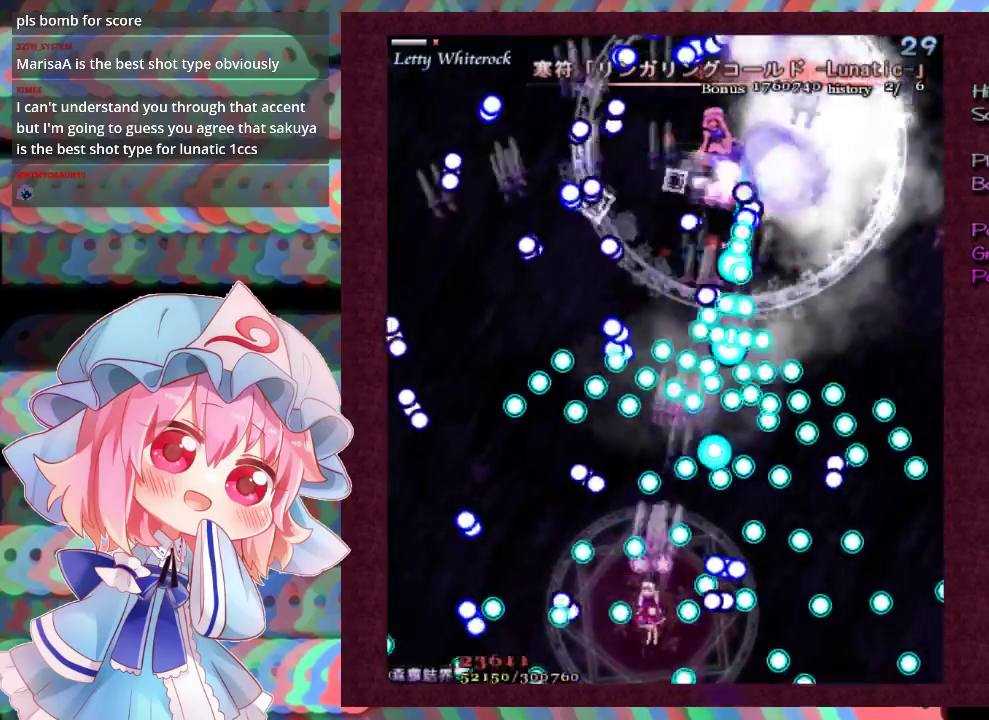
{"dt_ms": 500, "buttons": ["X", "L1"], "left_stick": "center", "events": [[267, "left_stick", "up"], [333, "left_stick", "center"]]}
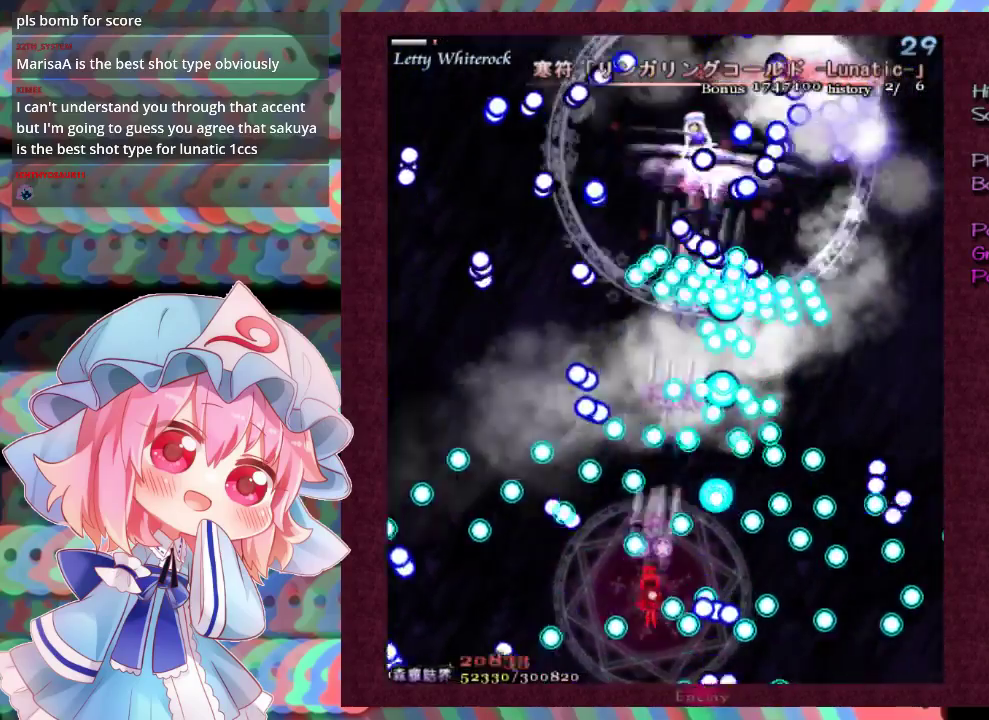
{"dt_ms": 500, "buttons": ["X", "L1"], "left_stick": "center", "events": []}
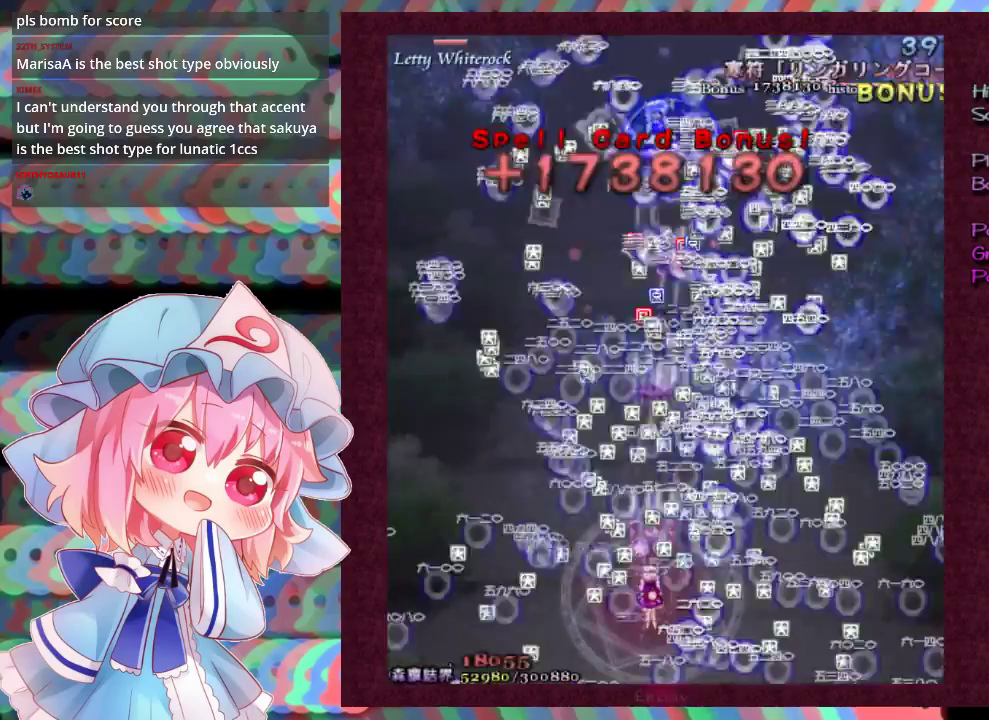
{"dt_ms": 600, "buttons": ["X"], "left_stick": "up", "events": [[567, "L1", "up"], [567, "left_stick", "up"]]}